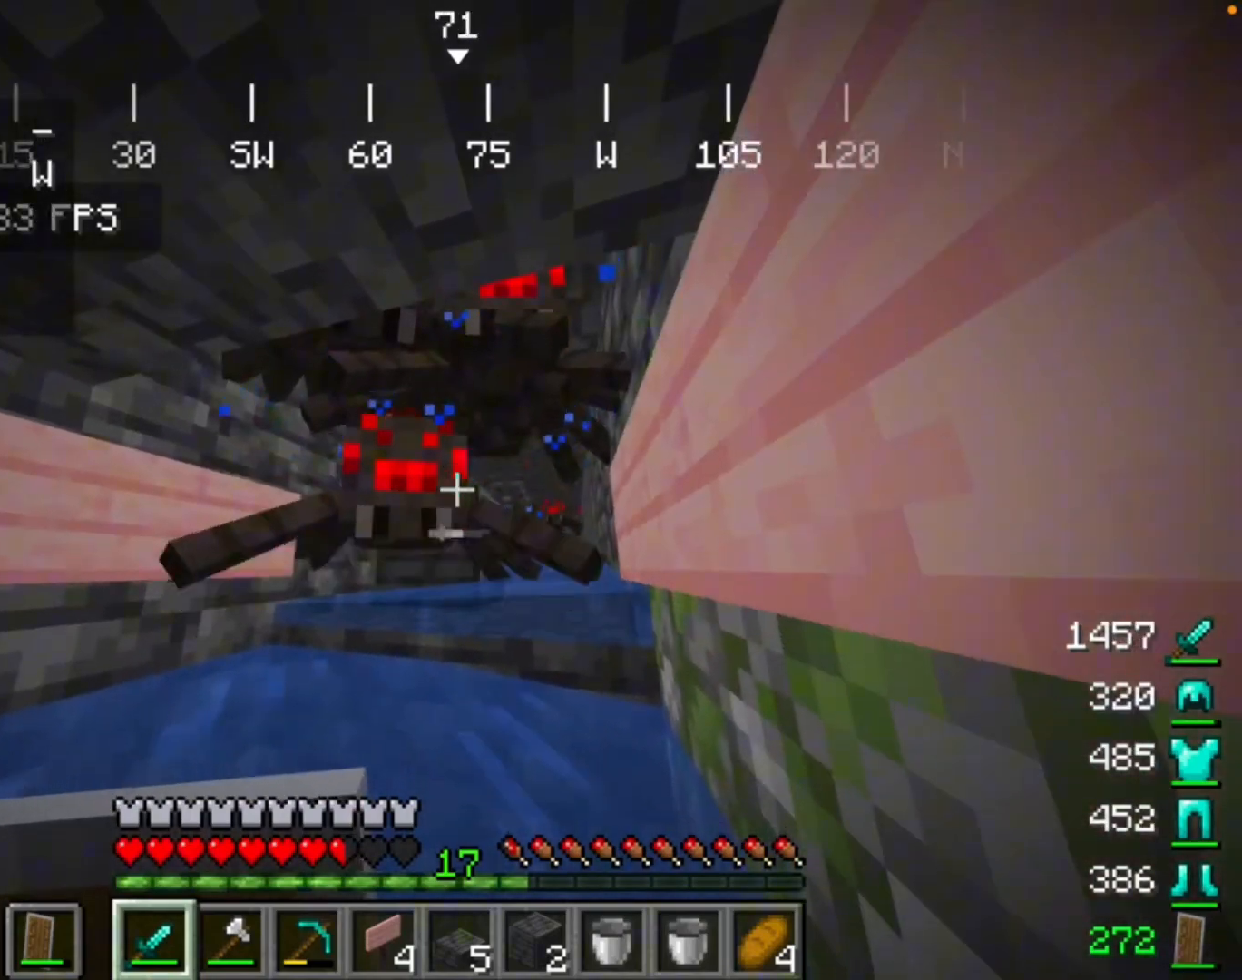
Gameplay with keyboard and mouse; each line is a JSON object with the keys and mouse buttons held at the frame after it. "events" lists presses ("down") and releases ("up") of "mouse_left" and "mouse_right" between this image and that frame as [ms after this image, input, new state], when the widget could be followed in between. "mouse_left", "mouse_right" = the "left", "right" buttons of the "mouse" list. No other keys are recorded. Fast repeated clicks can show as one long hold. Mouse movement is not recorded.
{"keys": [], "mouse": [], "events": [[200, "mouse_left", "down"], [367, "mouse_left", "up"]]}
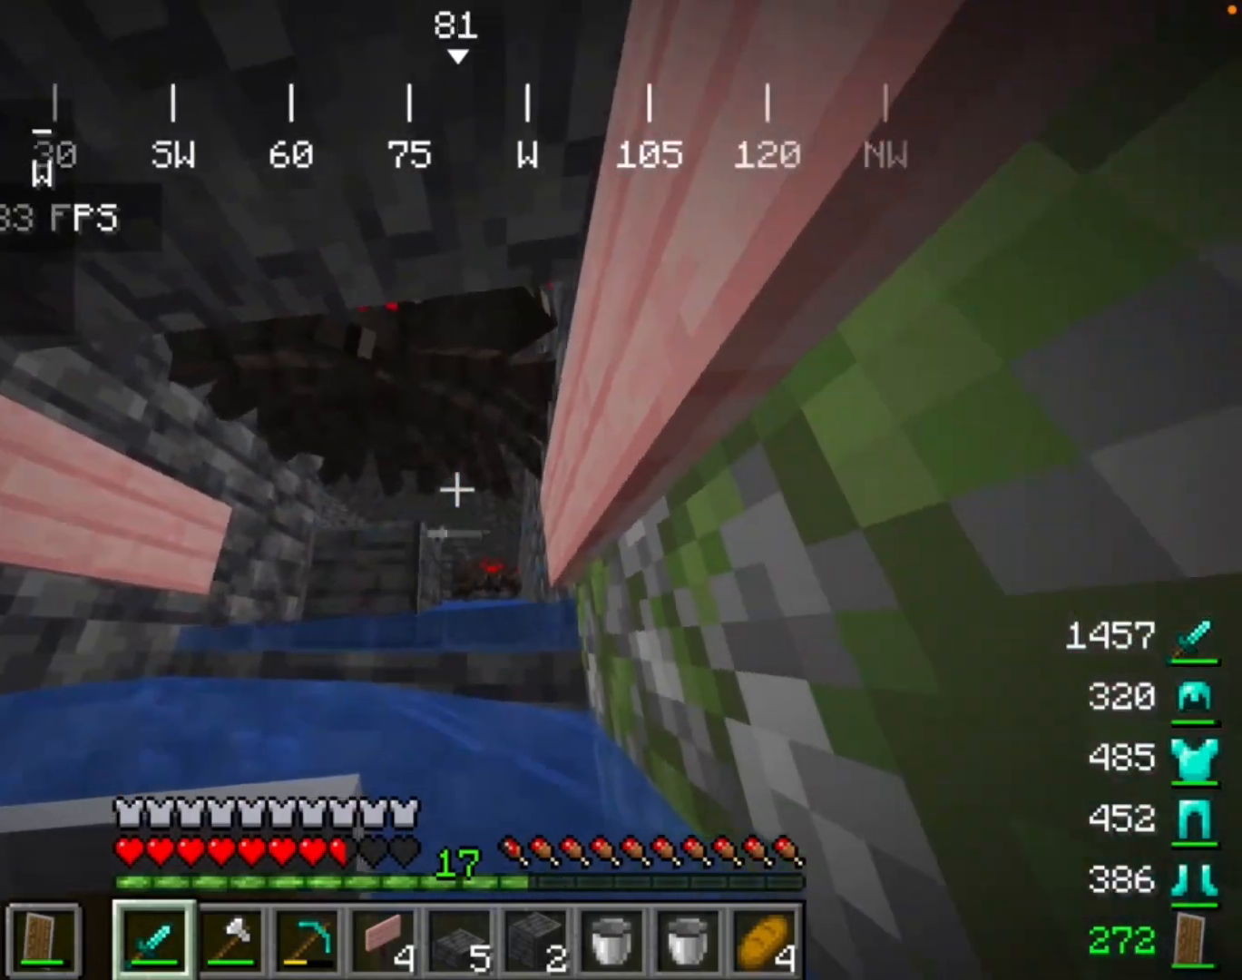
{"keys": [], "mouse": [], "events": [[133, "mouse_left", "down"], [267, "mouse_left", "up"]]}
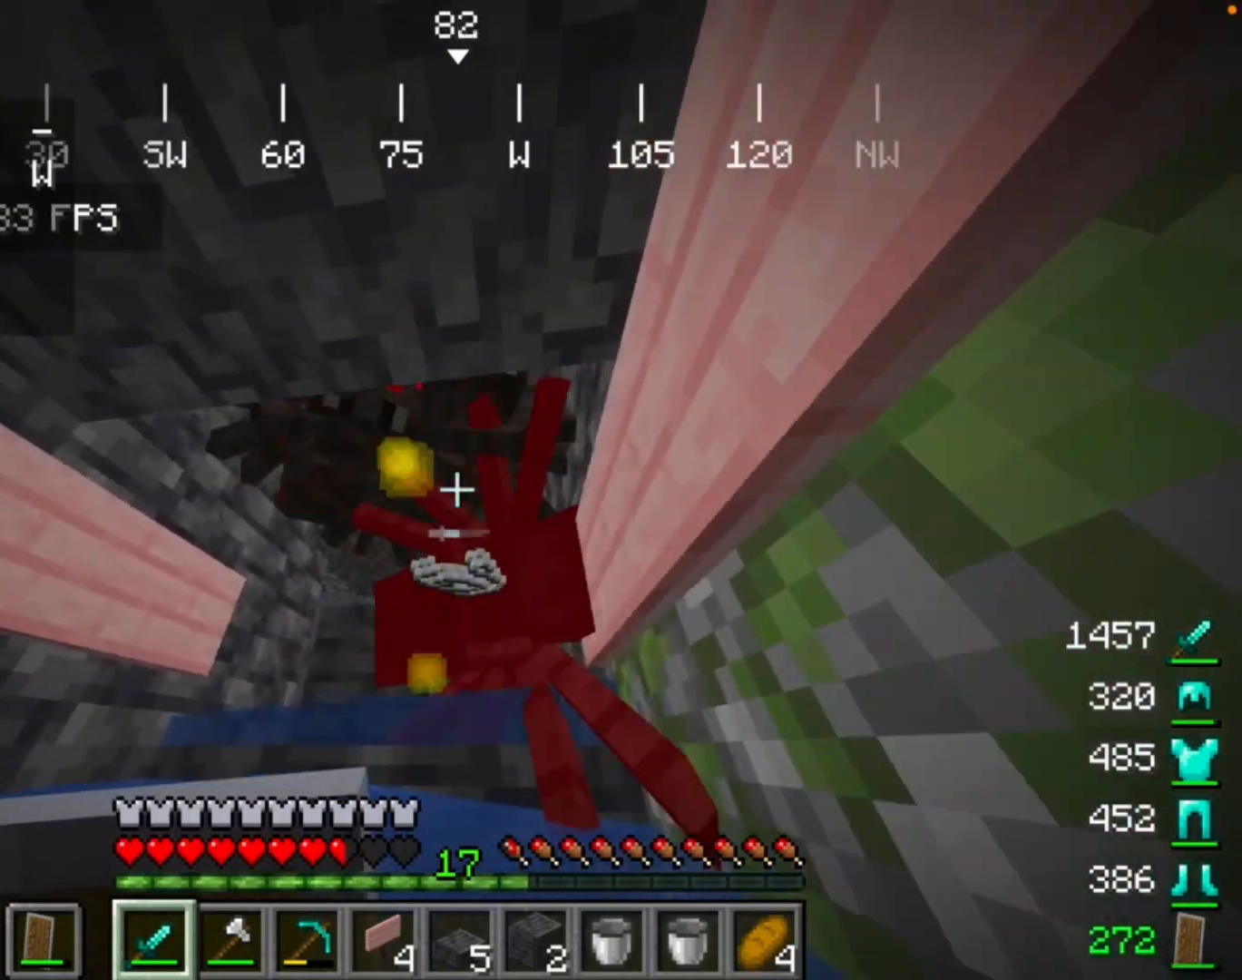
{"keys": [], "mouse": [], "events": []}
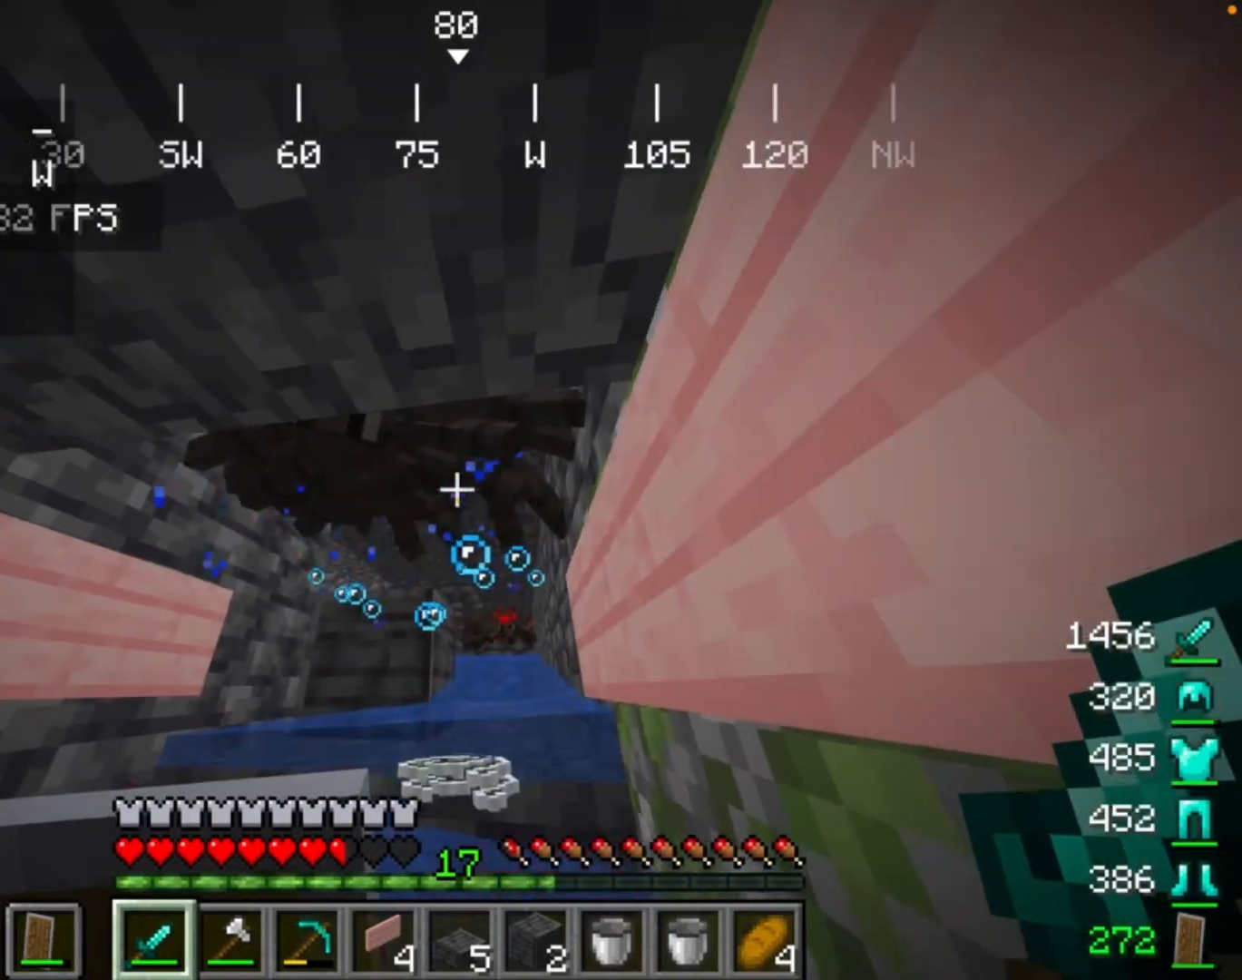
{"keys": [], "mouse": [], "events": []}
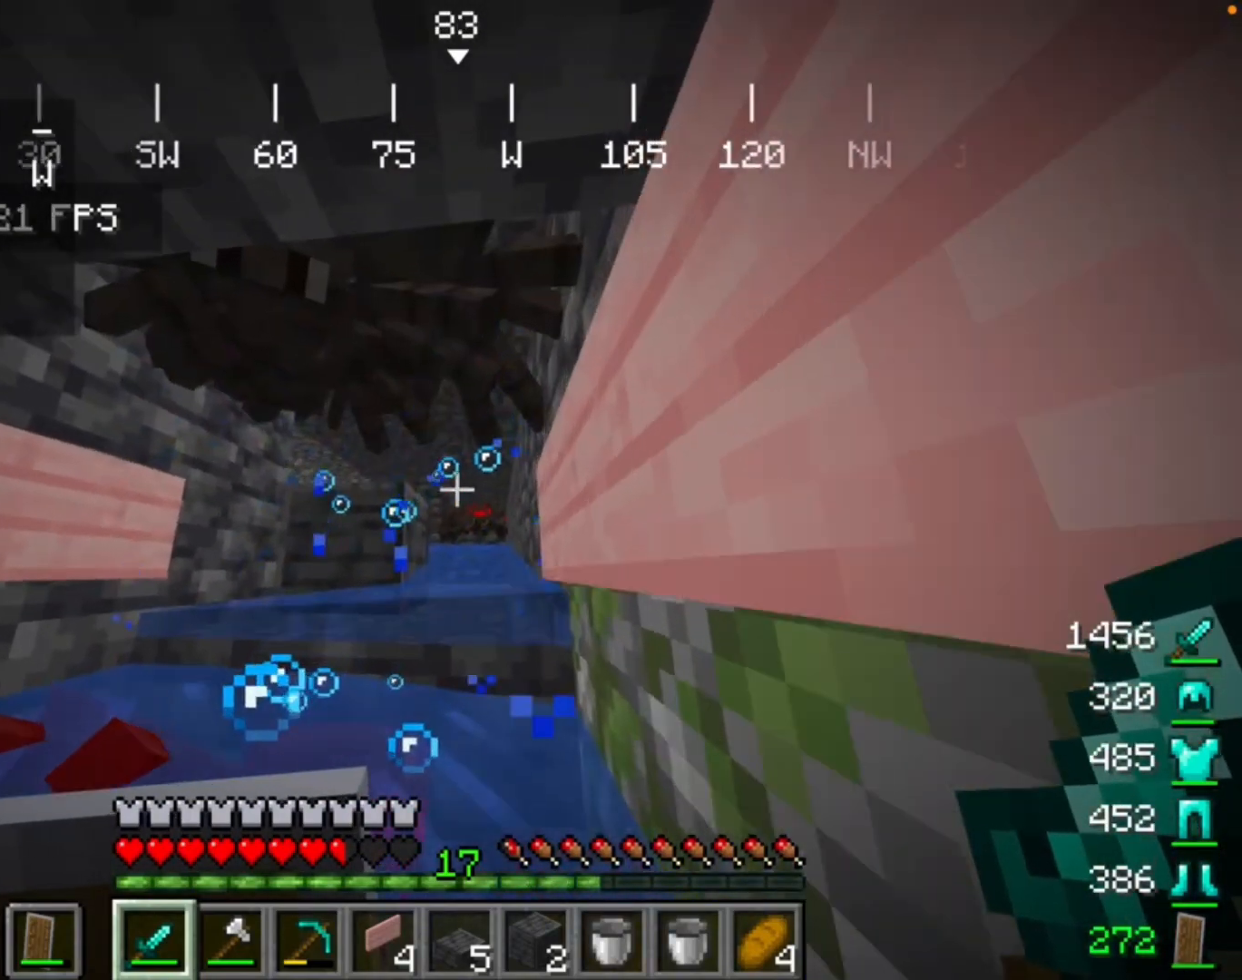
{"keys": [], "mouse": [], "events": []}
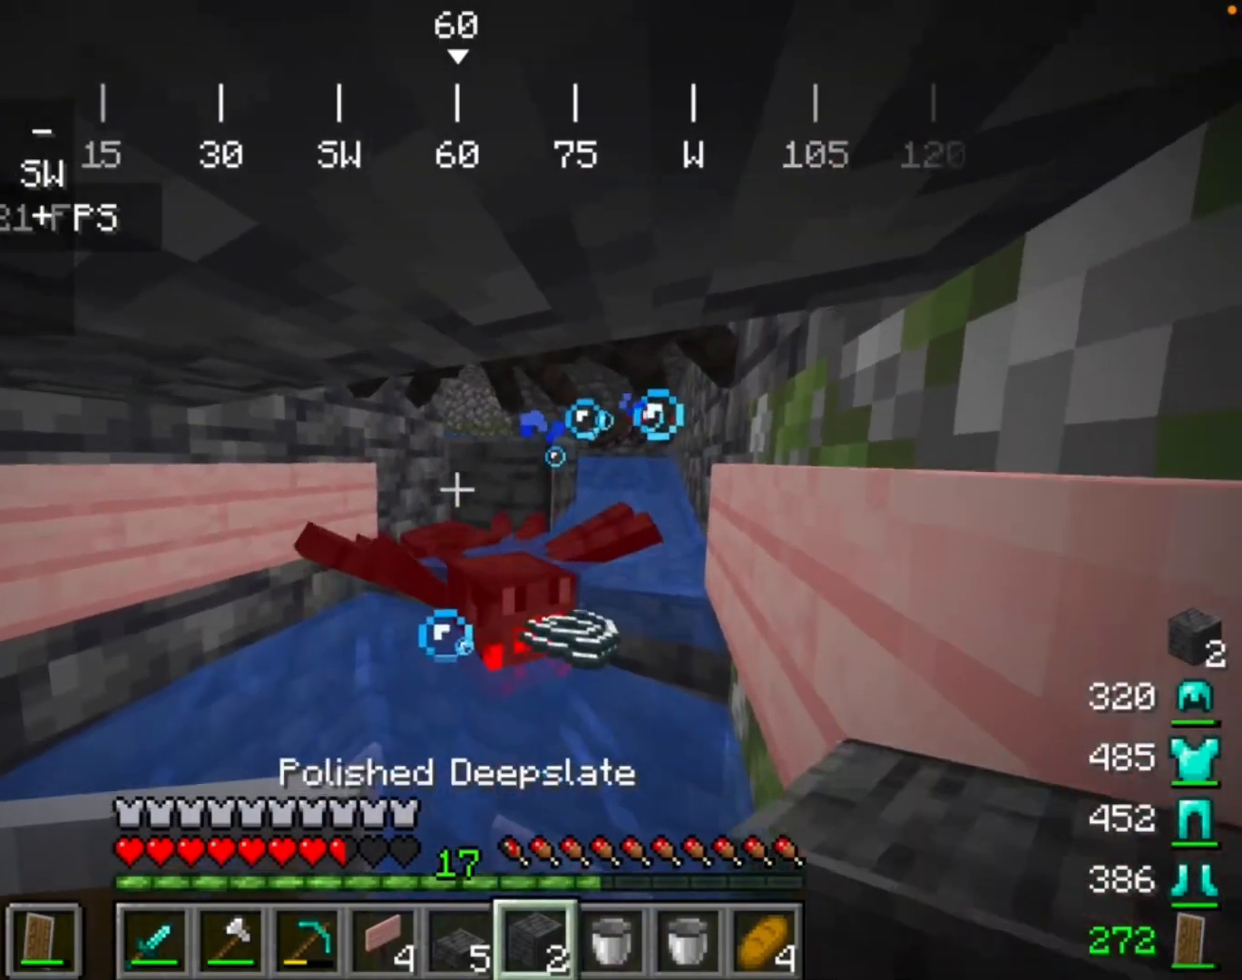
{"keys": [], "mouse": [], "events": [[33, "mouse_right", "down"], [200, "mouse_right", "up"]]}
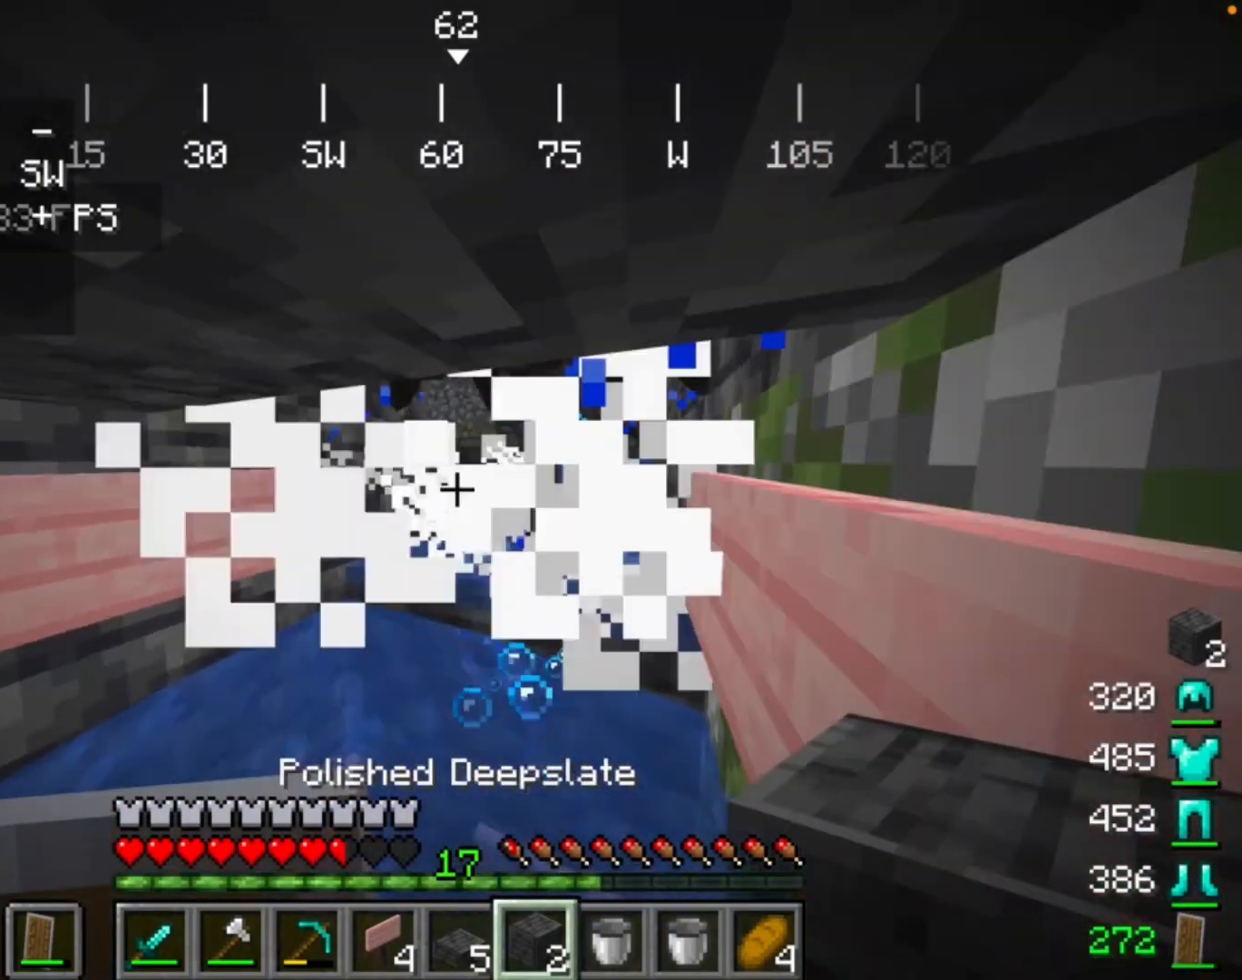
{"keys": [], "mouse": [], "events": [[100, "mouse_right", "down"], [300, "mouse_right", "up"]]}
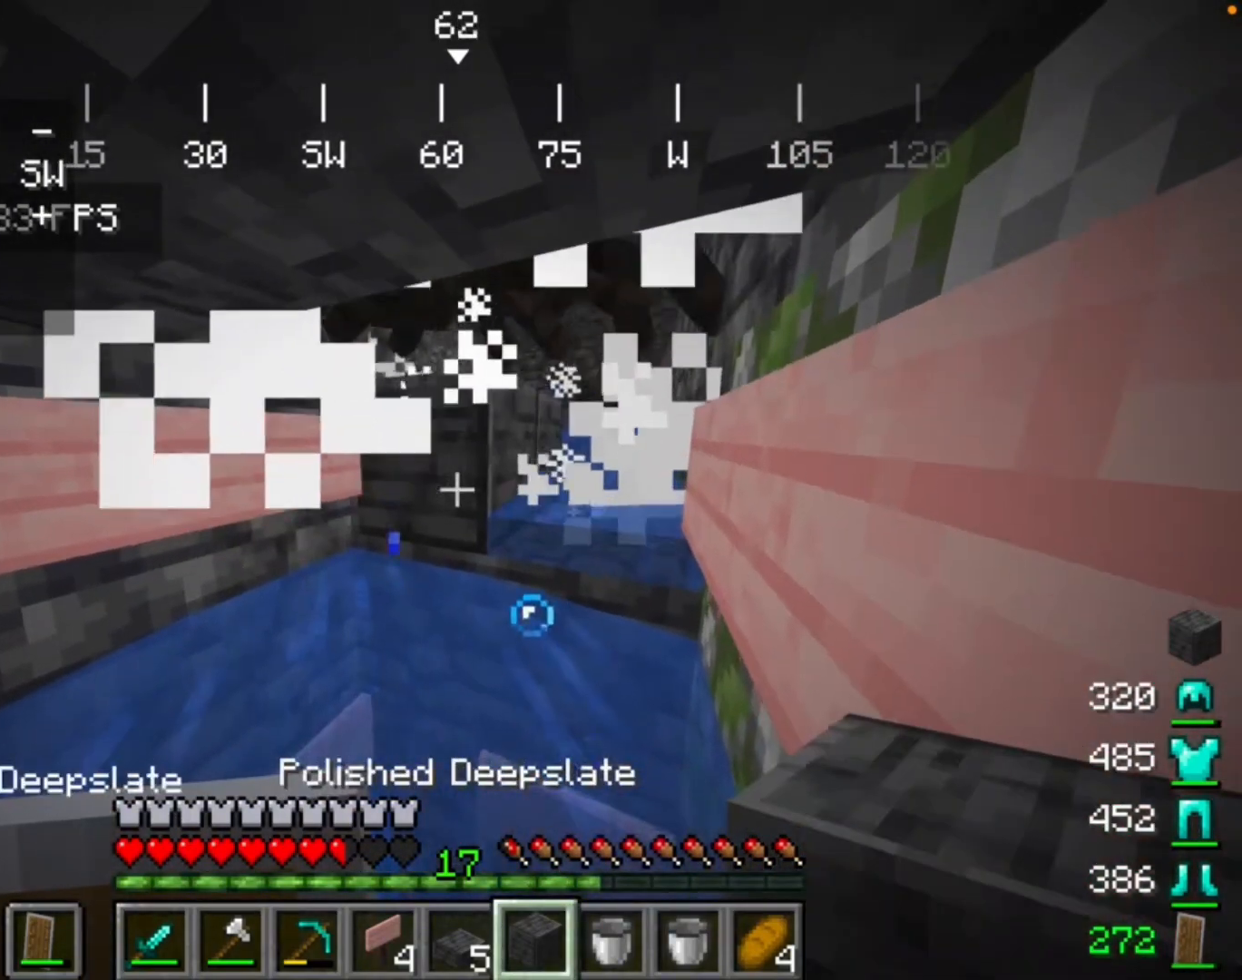
{"keys": [], "mouse": [], "events": []}
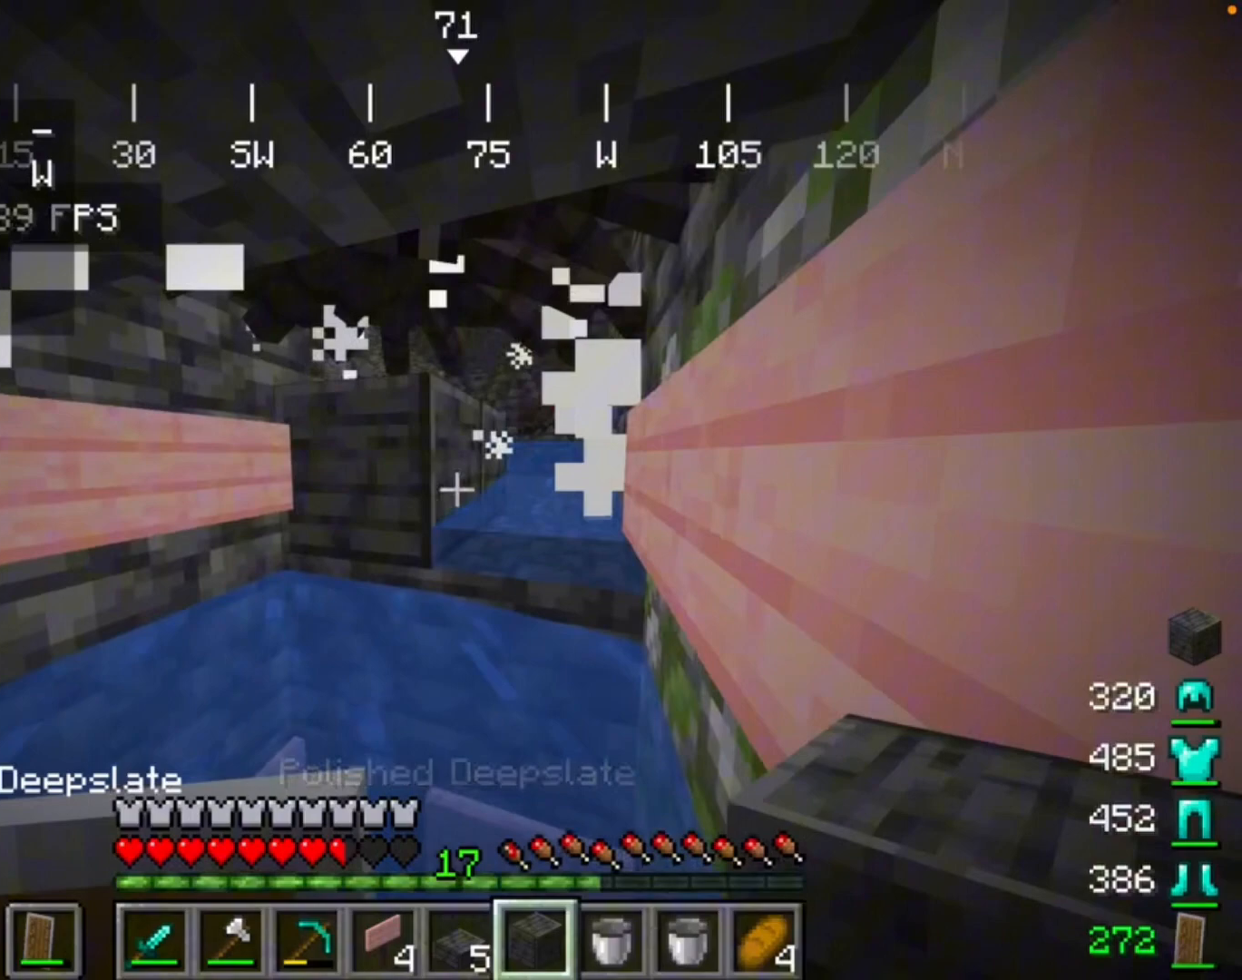
{"keys": [], "mouse": [], "events": []}
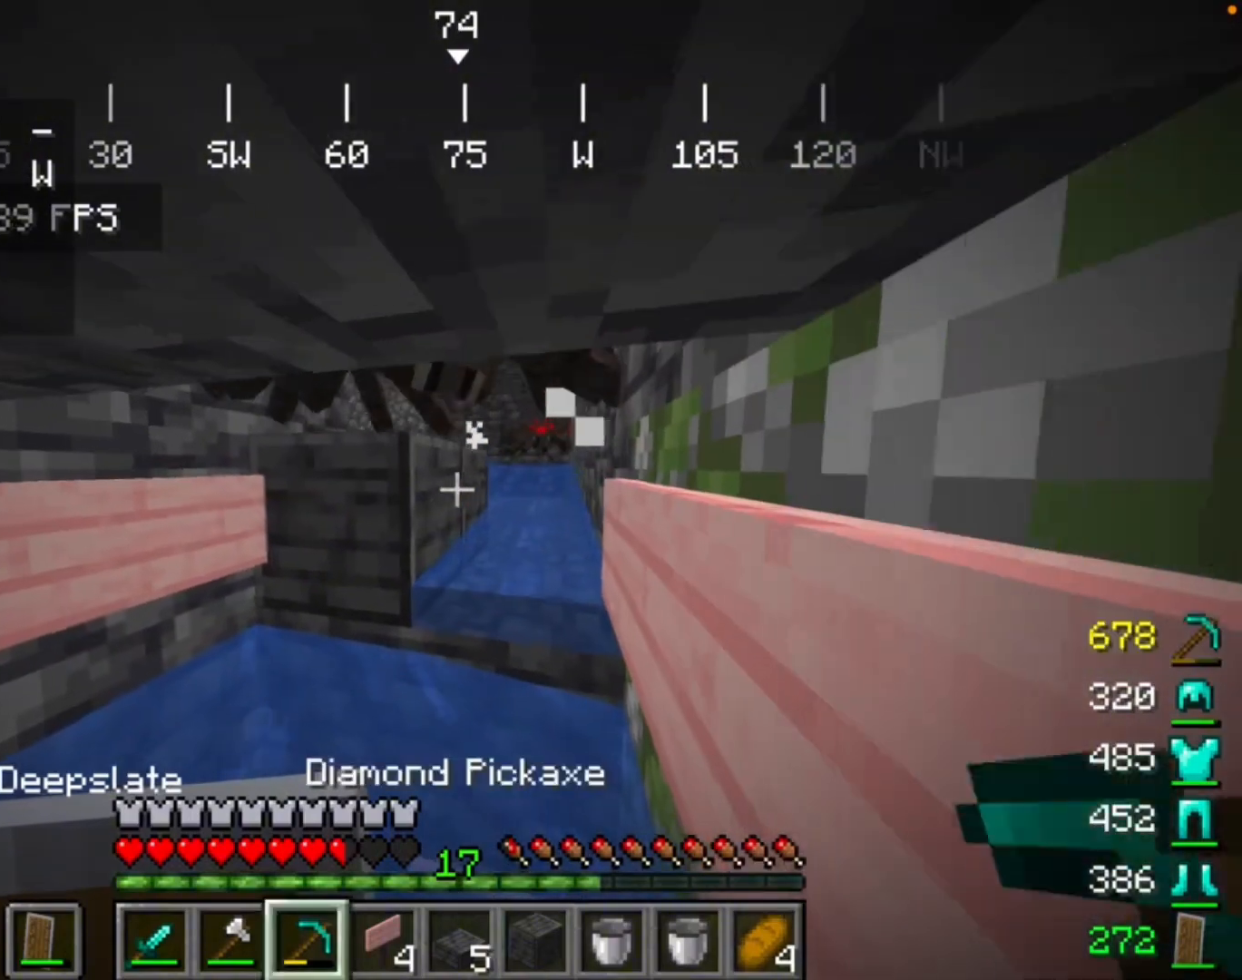
{"keys": [], "mouse": [], "events": []}
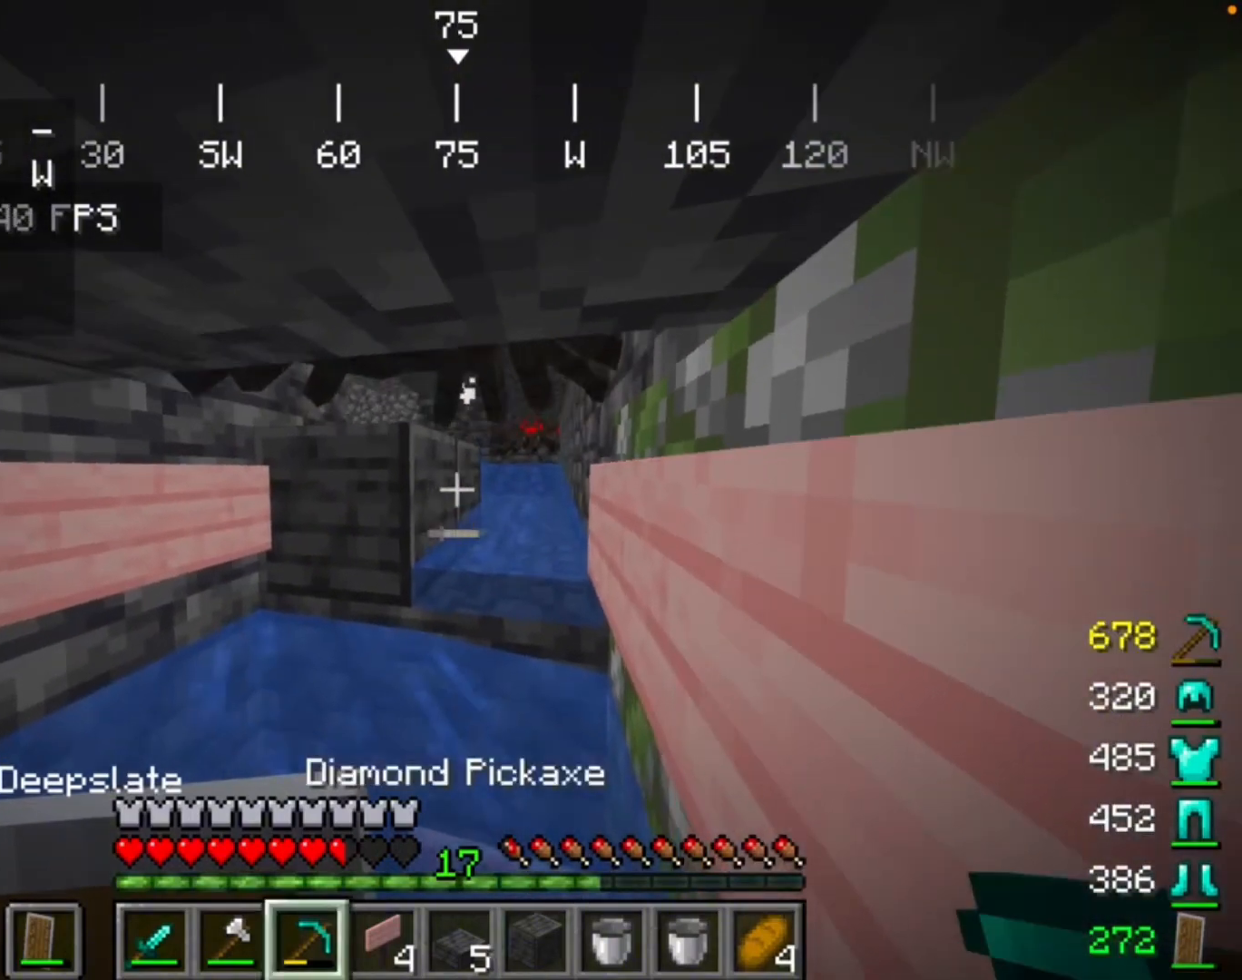
{"keys": [], "mouse": ["left"], "events": [[133, "mouse_left", "down"]]}
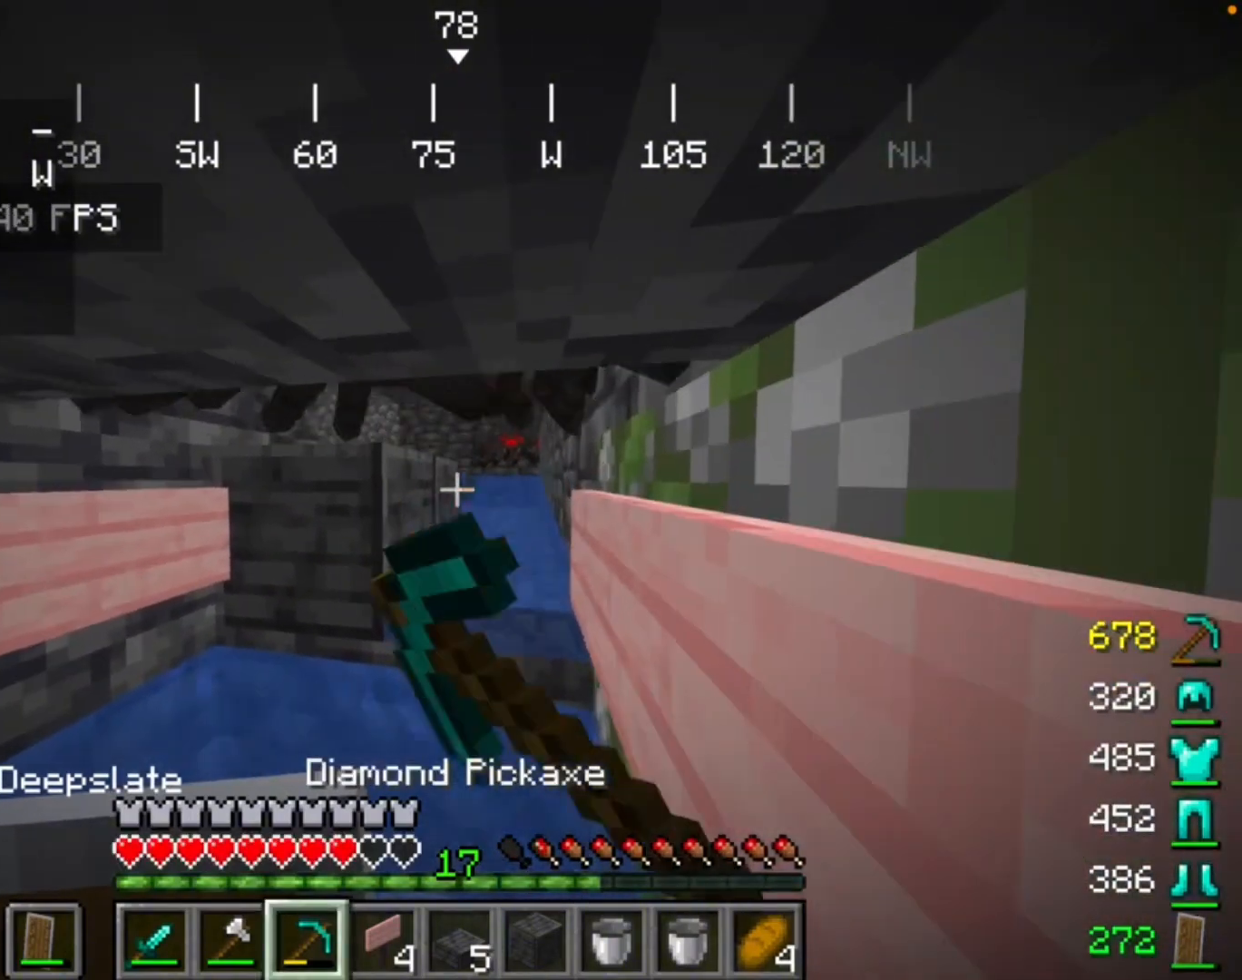
{"keys": [], "mouse": ["left"], "events": []}
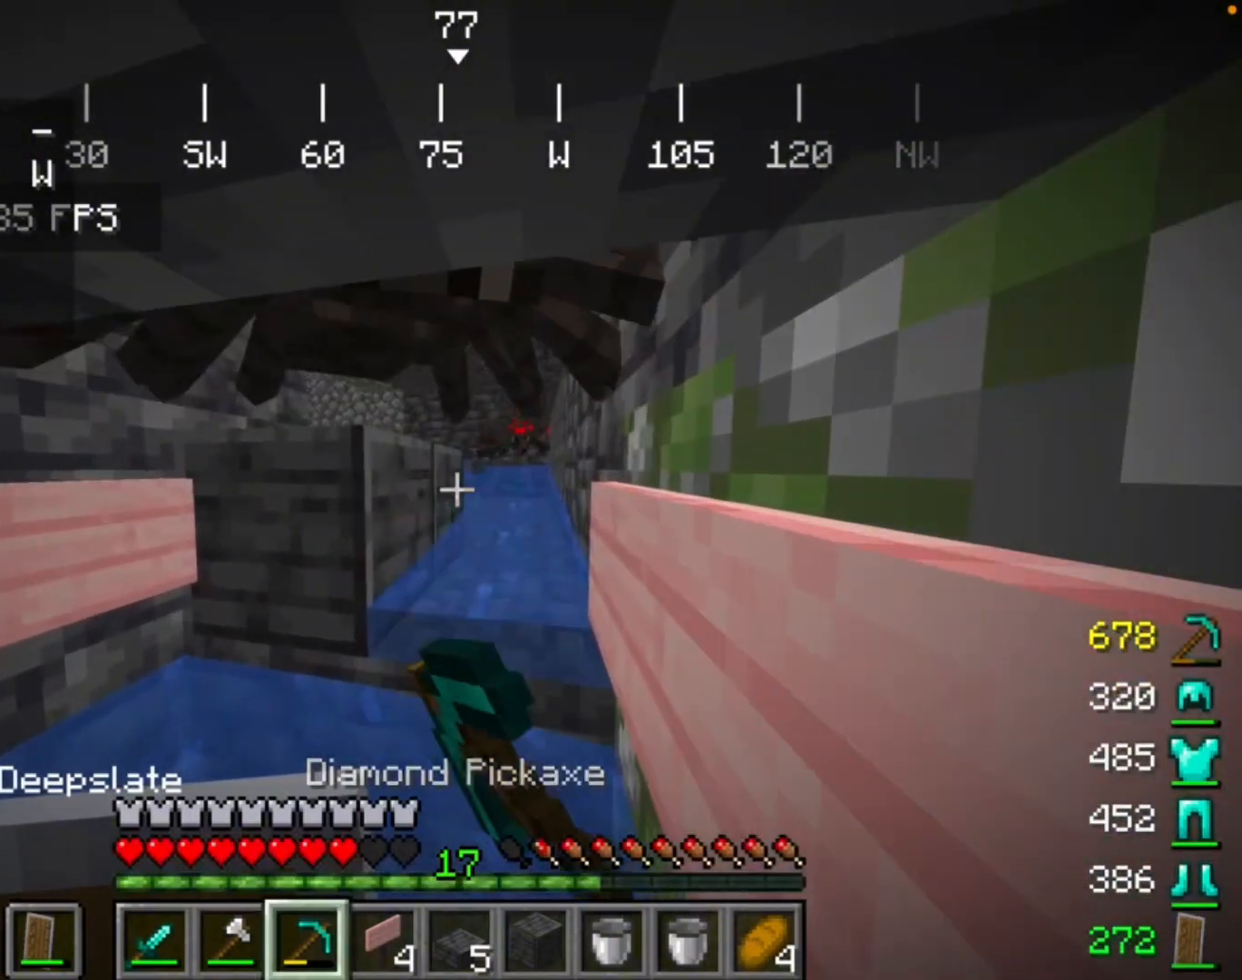
{"keys": [], "mouse": ["left"], "events": []}
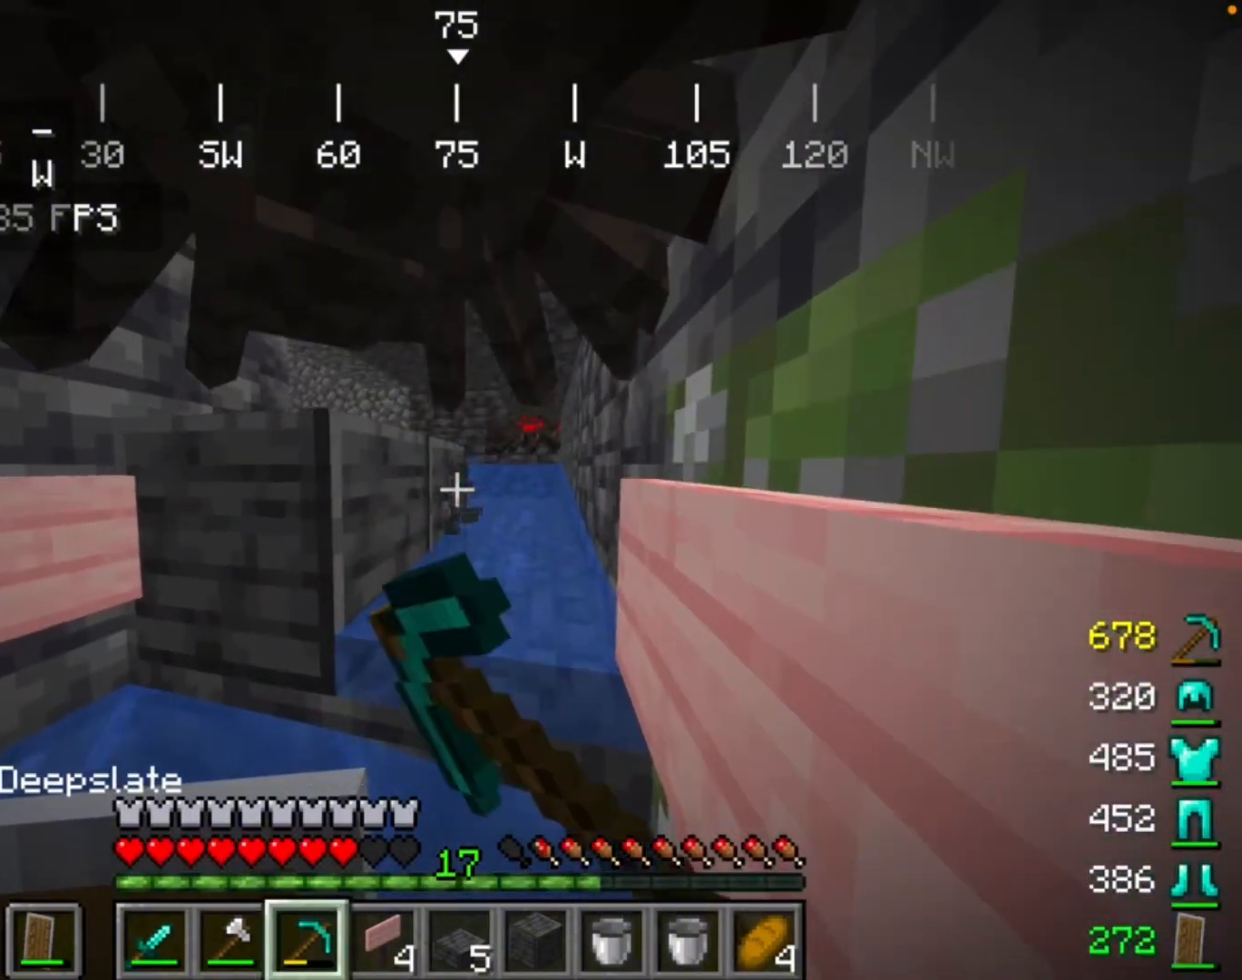
{"keys": [], "mouse": ["left"], "events": []}
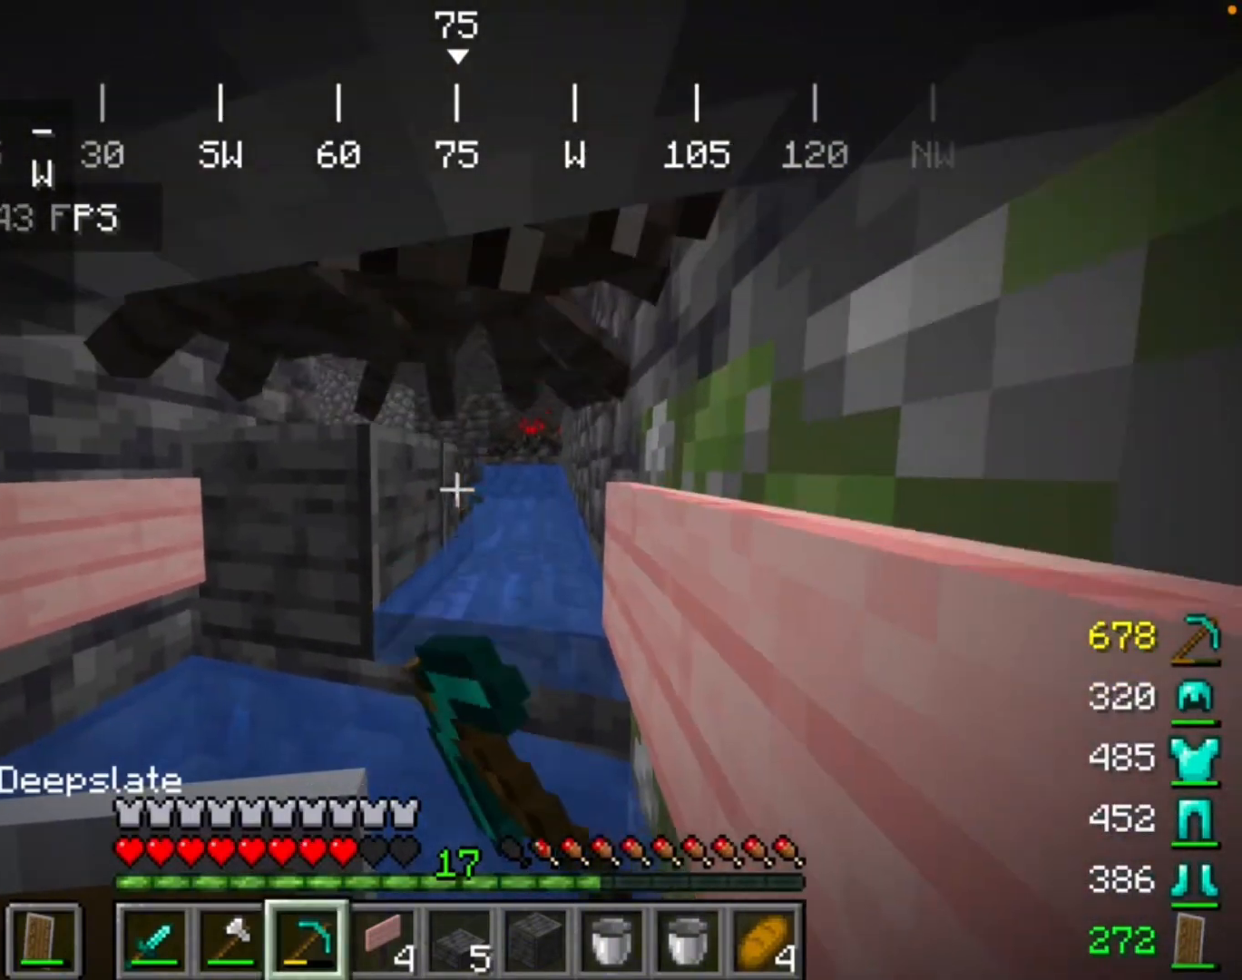
{"keys": [], "mouse": ["left"], "events": []}
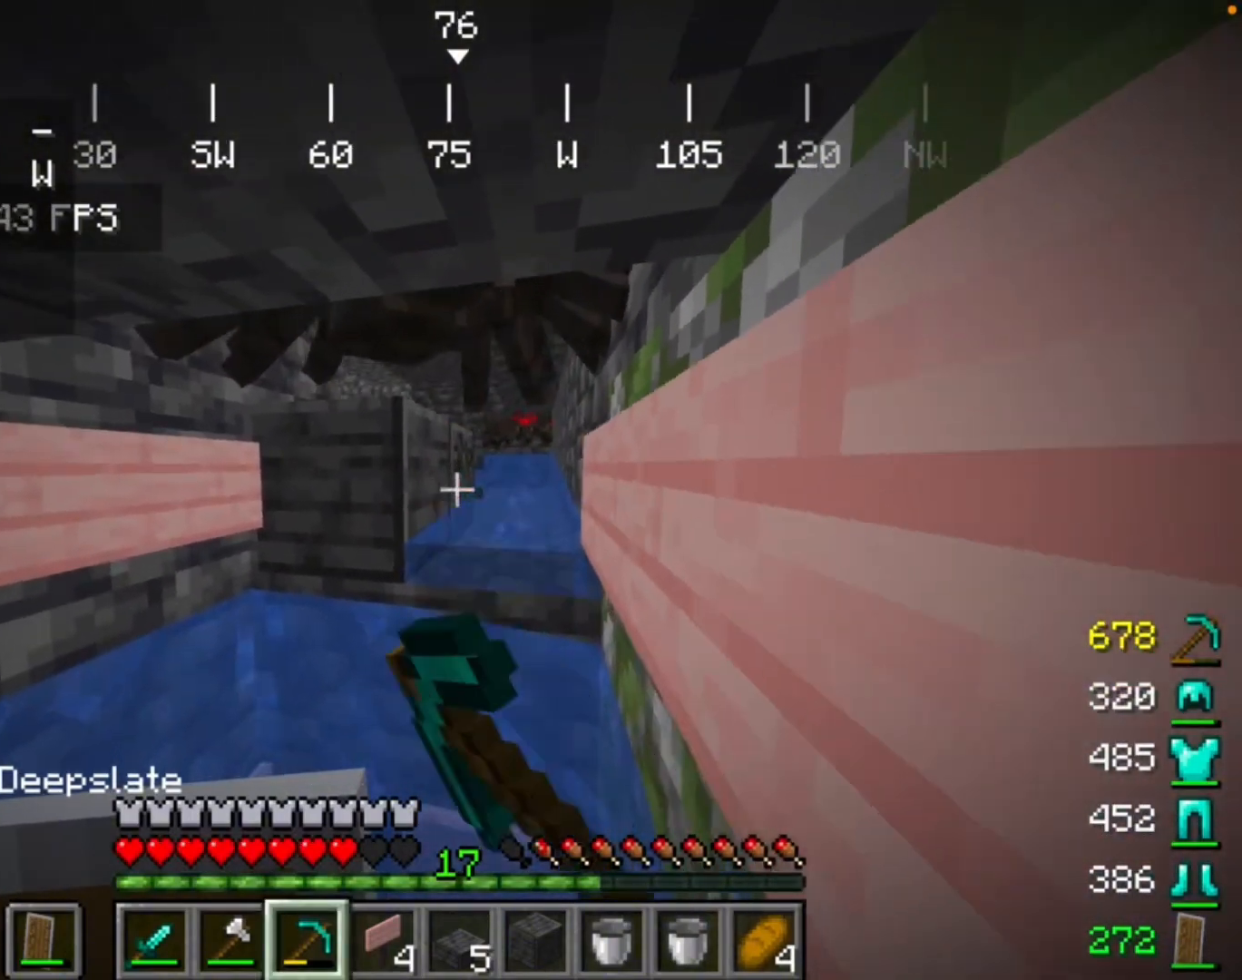
{"keys": [], "mouse": ["left"], "events": []}
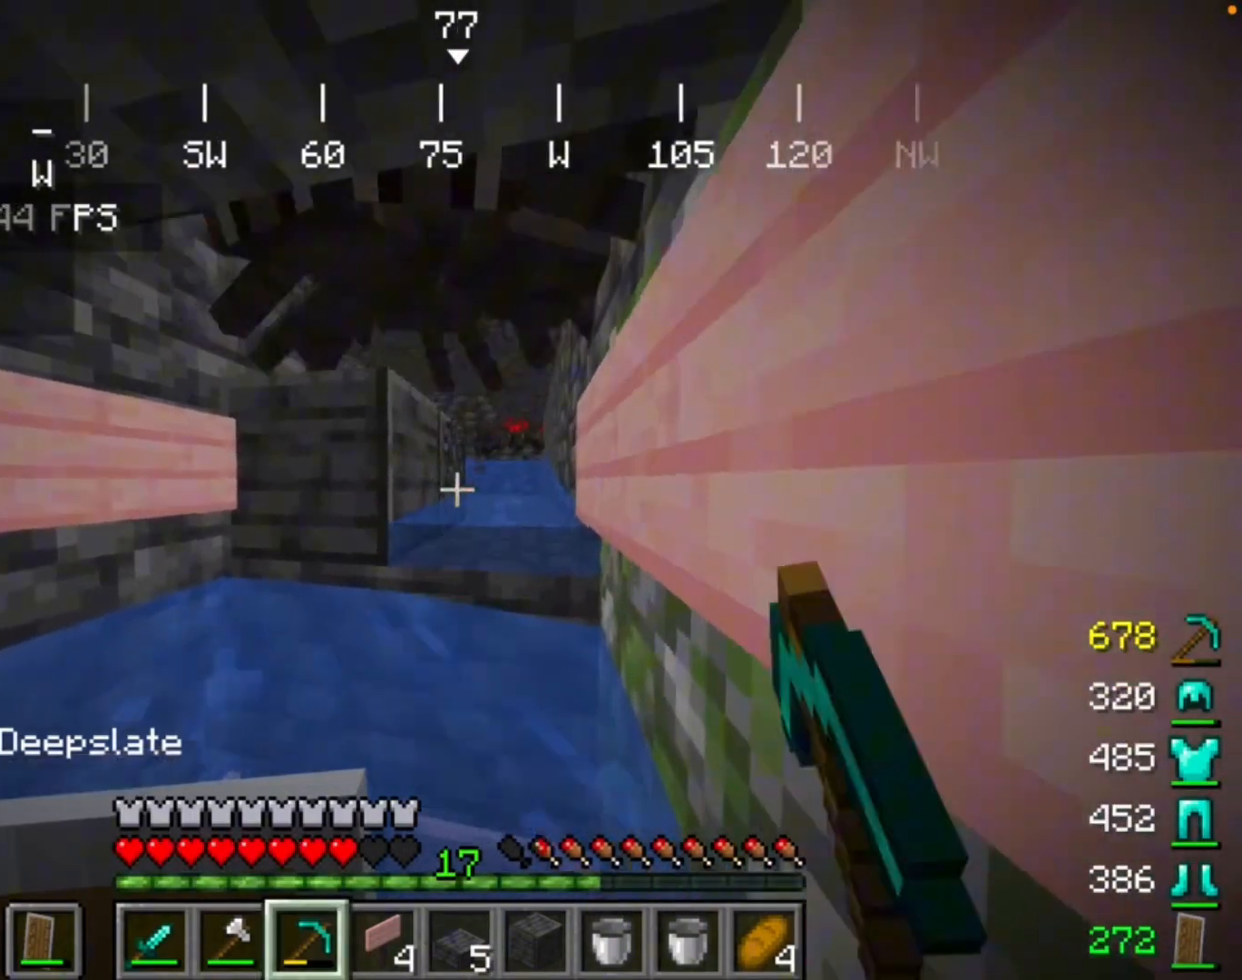
{"keys": [], "mouse": ["left"], "events": []}